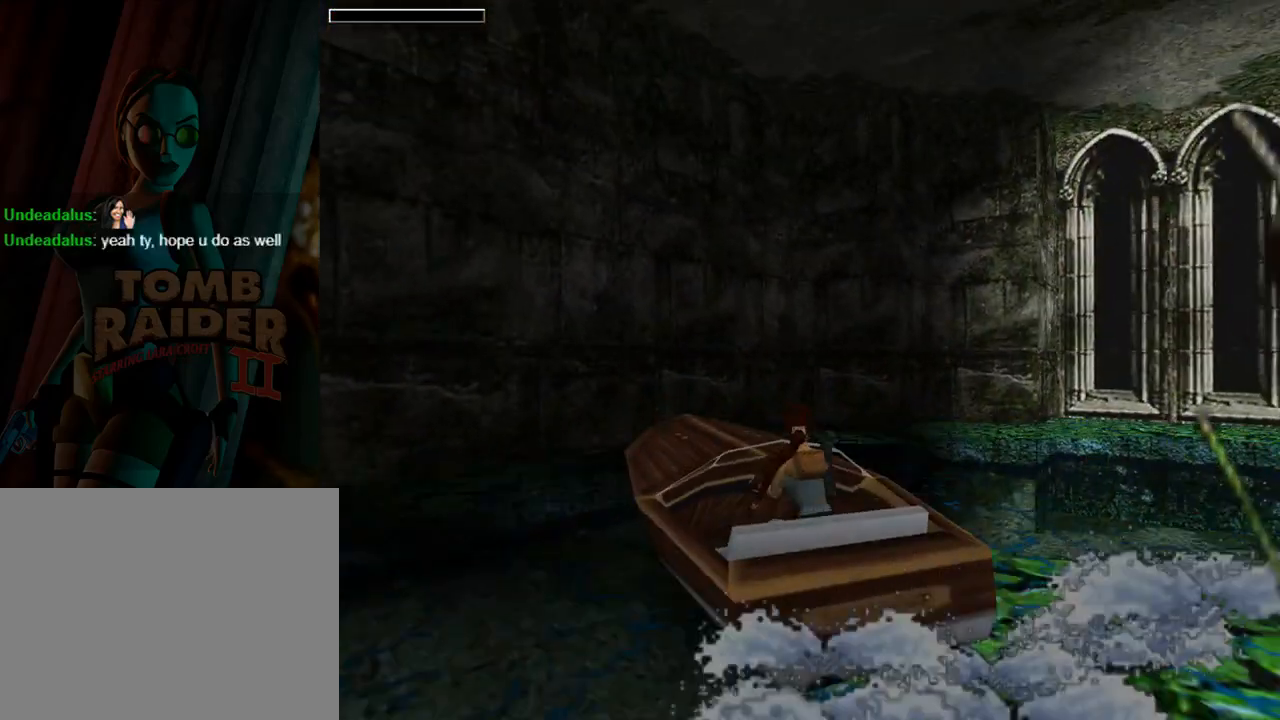
Gameplay with a controller (PlayStation layout); each line is a JSON object with the inputs held at the frame after it. "events" lists button and stick changes between this image and that frame as [ms after this image, input, new state], when the widget could be followed in between. Not read: L2 R2 right_stick.
{"buttons": ["L1"], "left_stick": "center", "events": []}
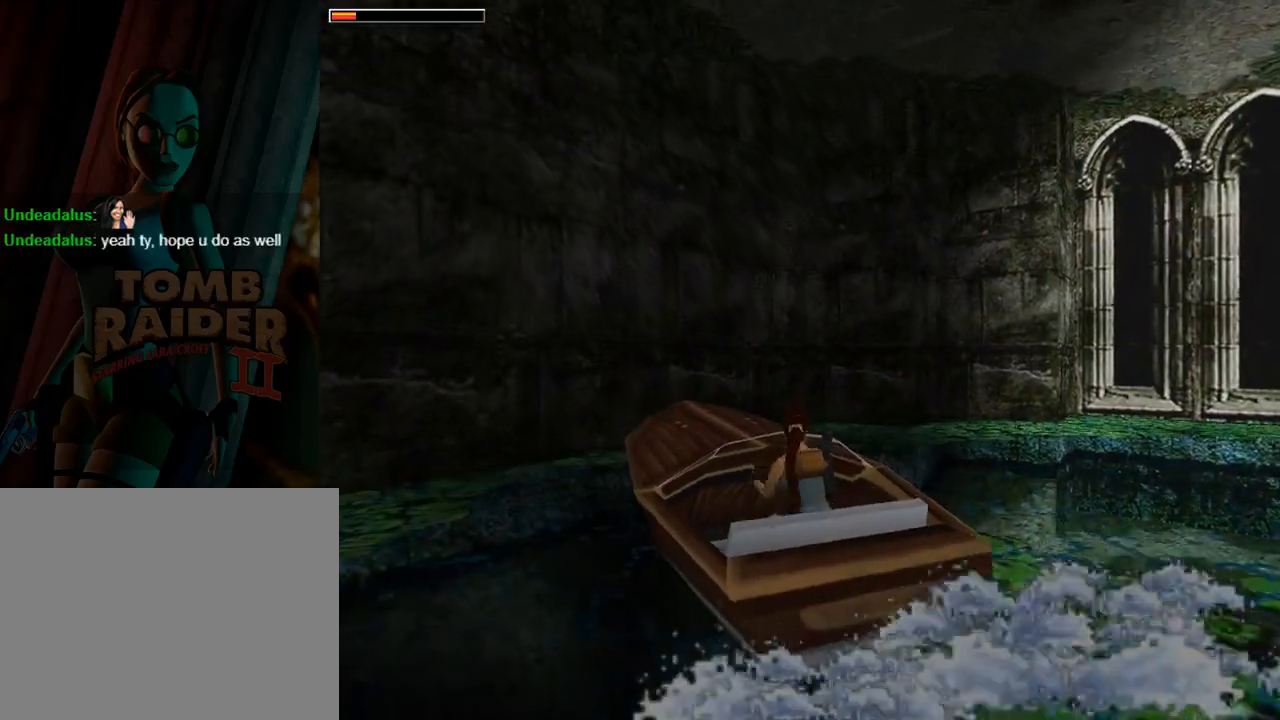
{"buttons": ["DPAD_RIGHT"], "left_stick": "center", "events": [[67, "DPAD_RIGHT", "down"], [133, "L1", "up"]]}
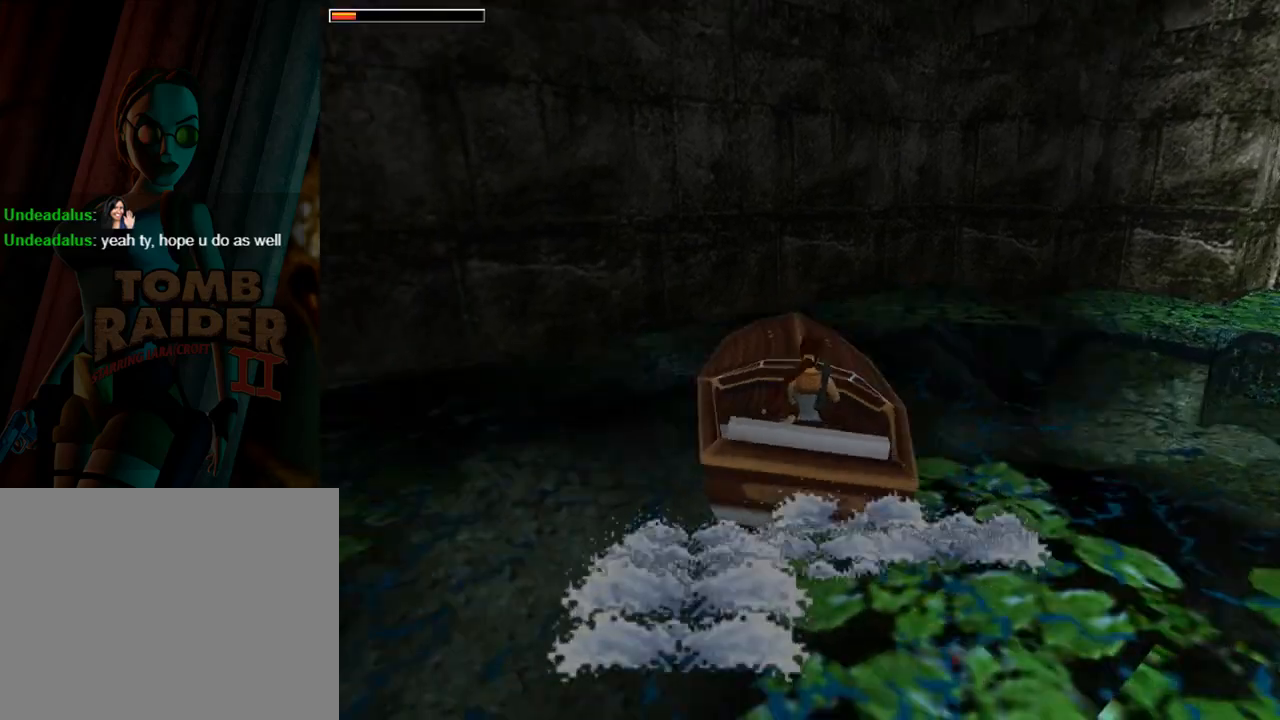
{"buttons": ["DPAD_RIGHT"], "left_stick": "center", "events": []}
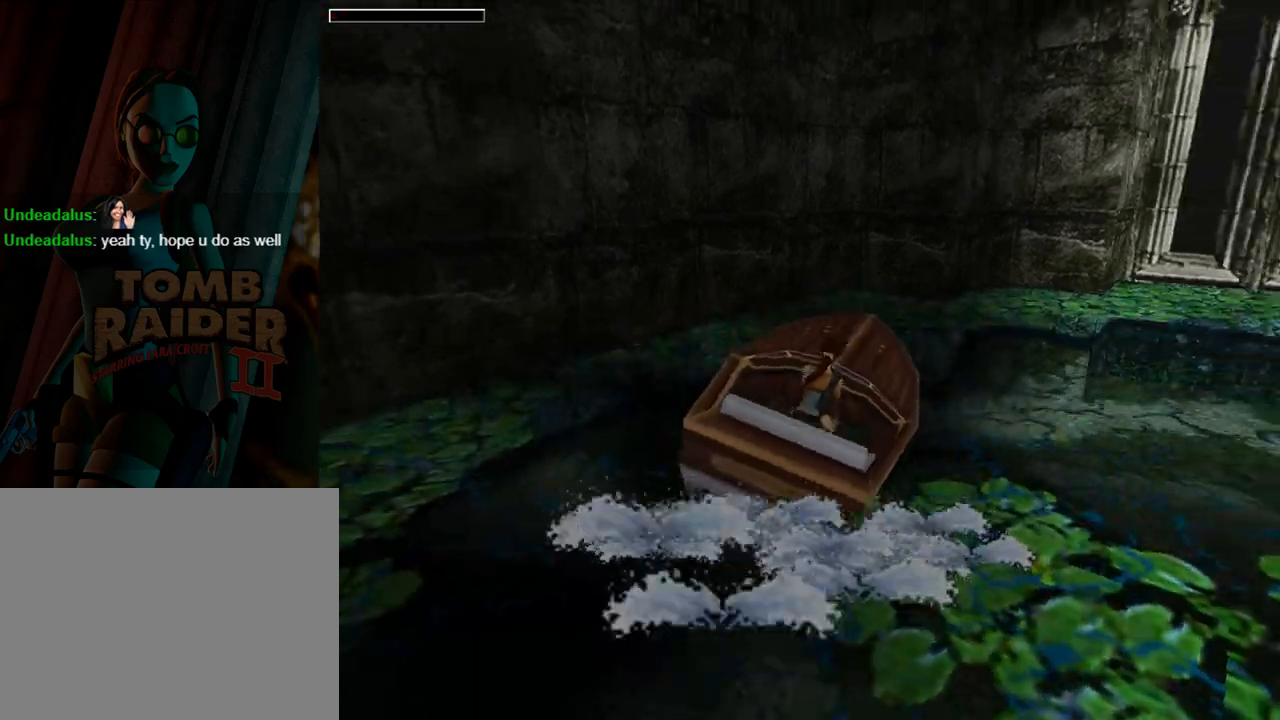
{"buttons": [], "left_stick": "center", "events": [[367, "DPAD_RIGHT", "up"]]}
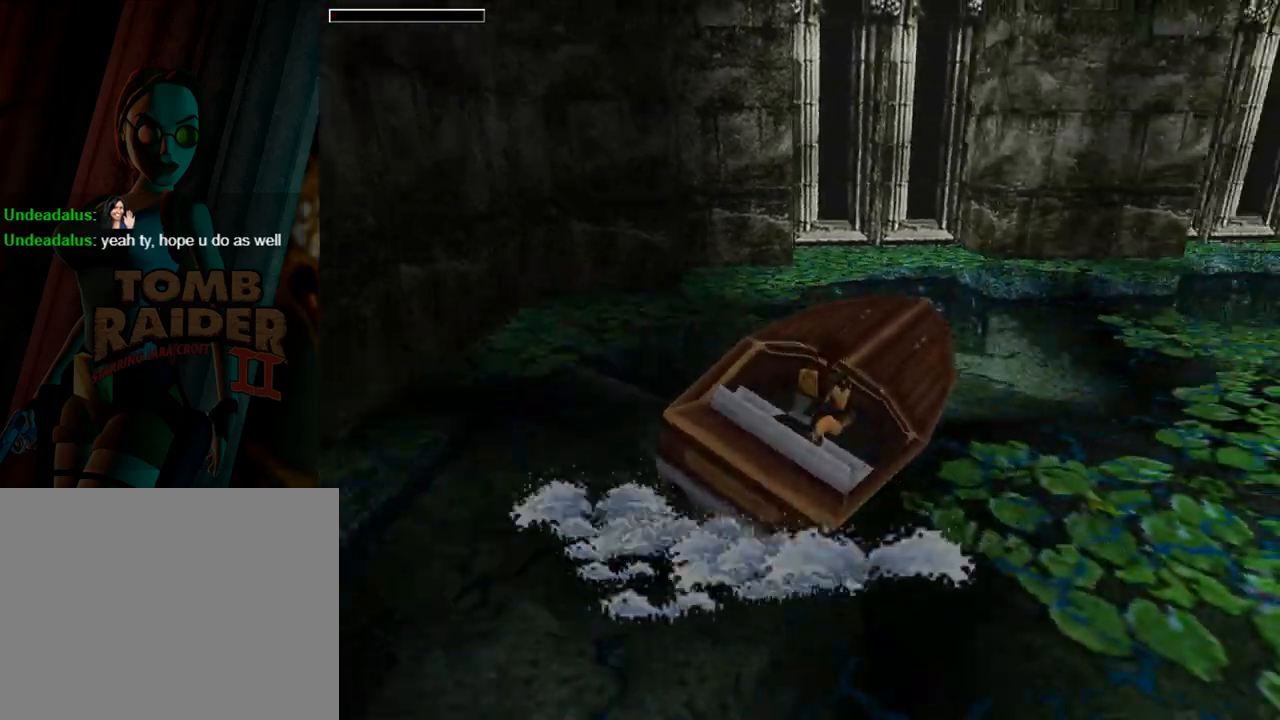
{"buttons": ["DPAD_UP"], "left_stick": "center", "events": [[400, "DPAD_UP", "down"]]}
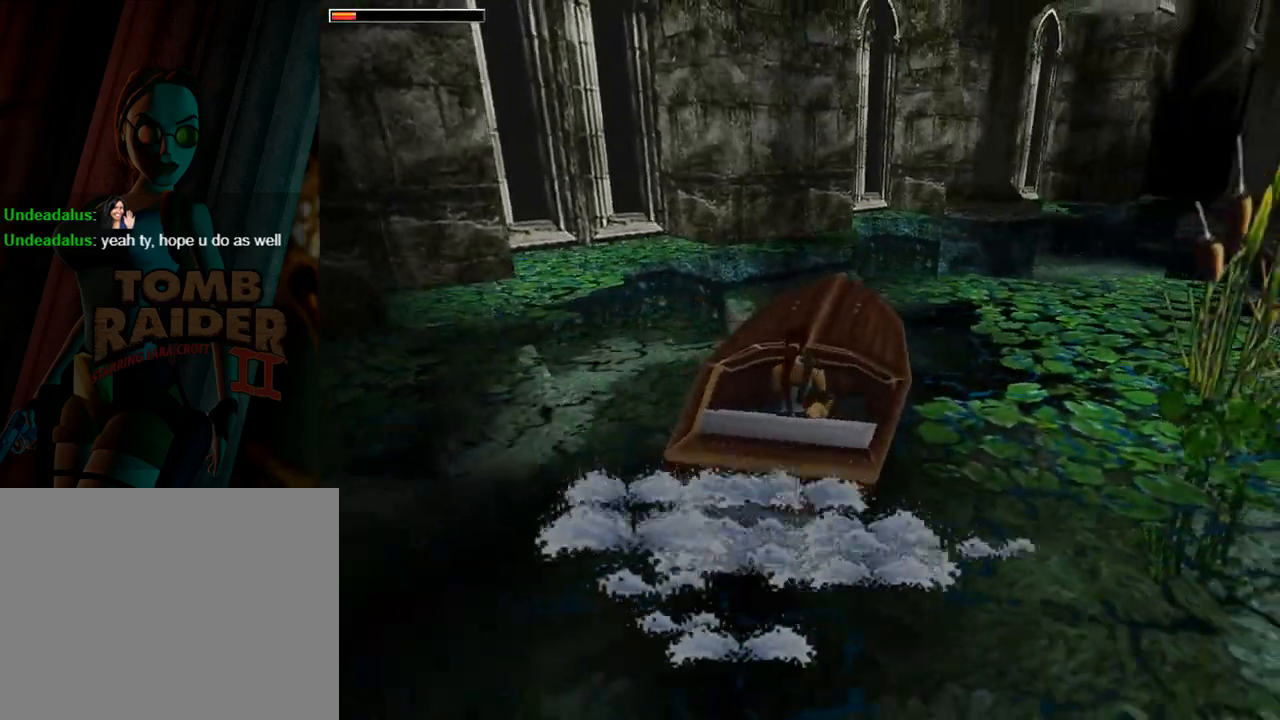
{"buttons": ["DPAD_RIGHT"], "left_stick": "center", "events": [[367, "DPAD_UP", "up"], [433, "DPAD_RIGHT", "down"]]}
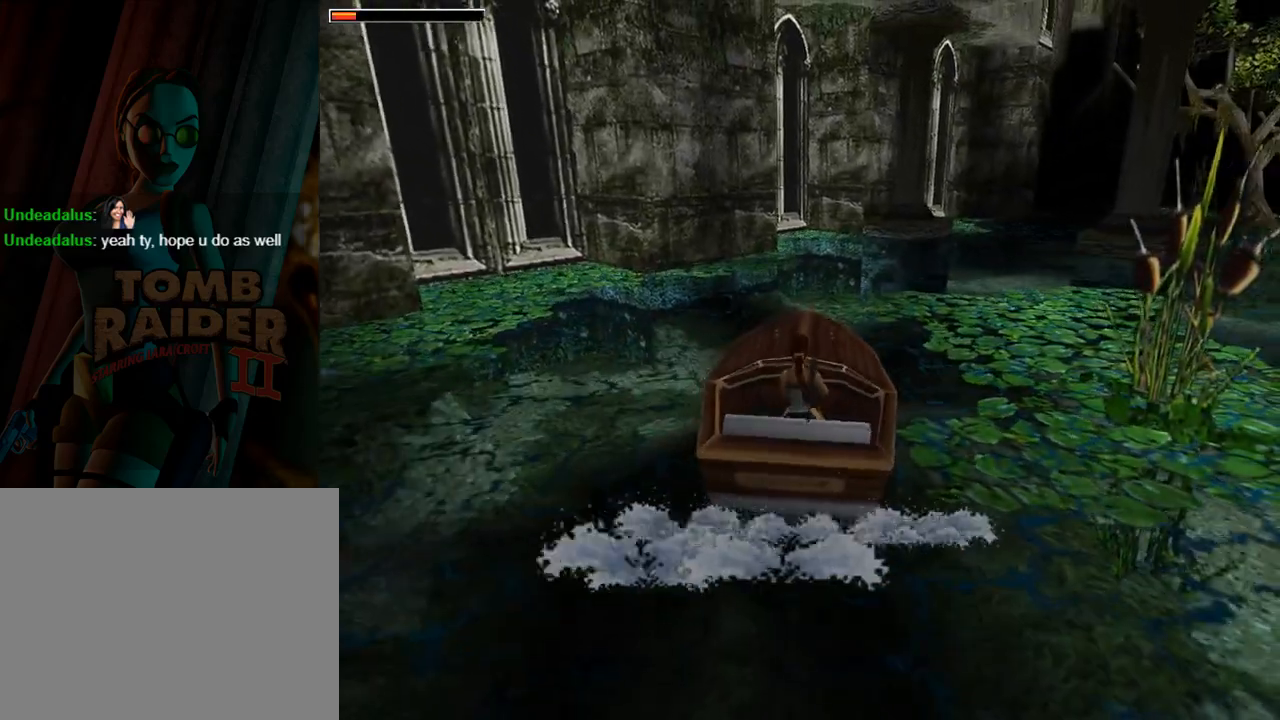
{"buttons": ["DPAD_RIGHT"], "left_stick": "center", "events": []}
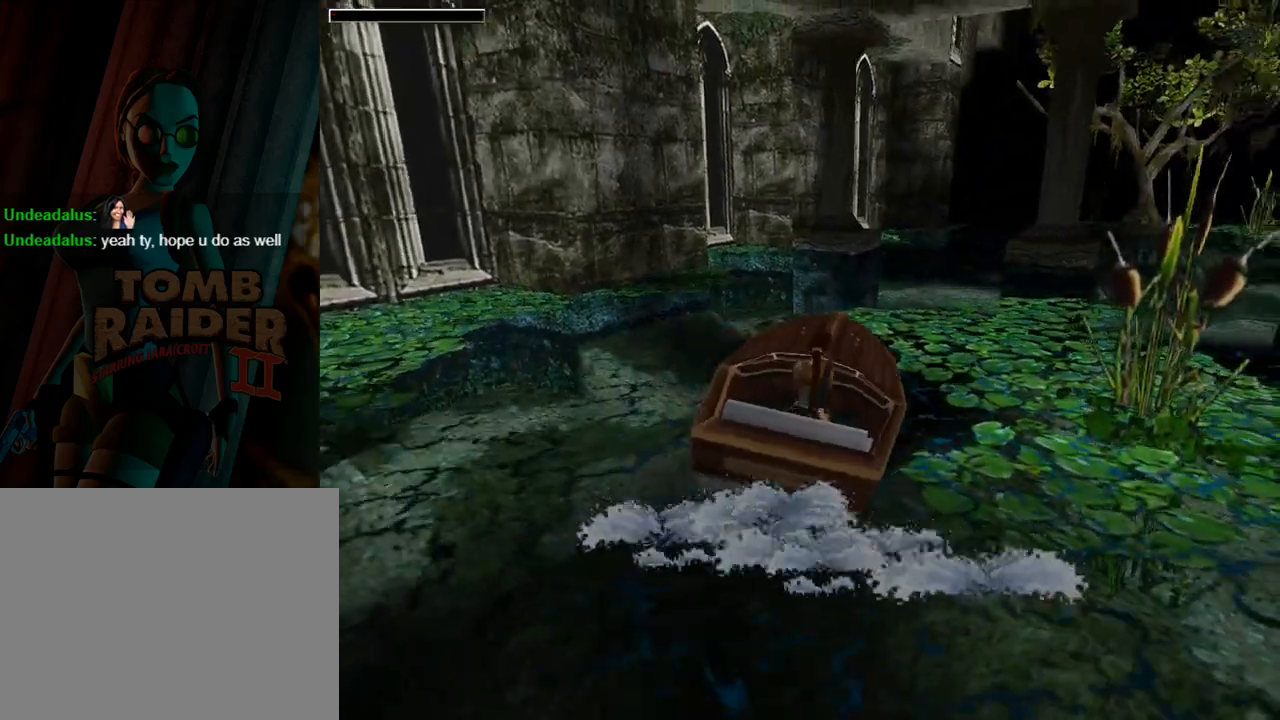
{"buttons": ["DPAD_RIGHT"], "left_stick": "center", "events": [[33, "DPAD_RIGHT", "up"], [267, "DPAD_RIGHT", "down"]]}
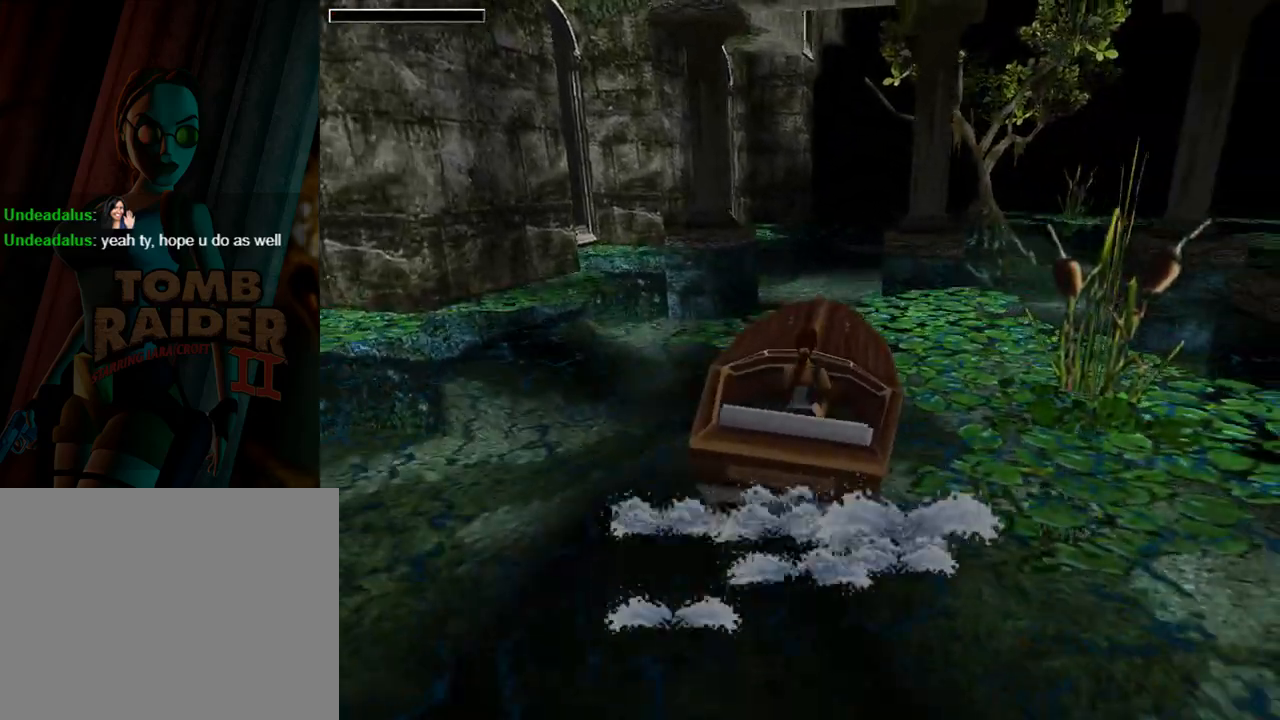
{"buttons": ["DPAD_RIGHT"], "left_stick": "center", "events": []}
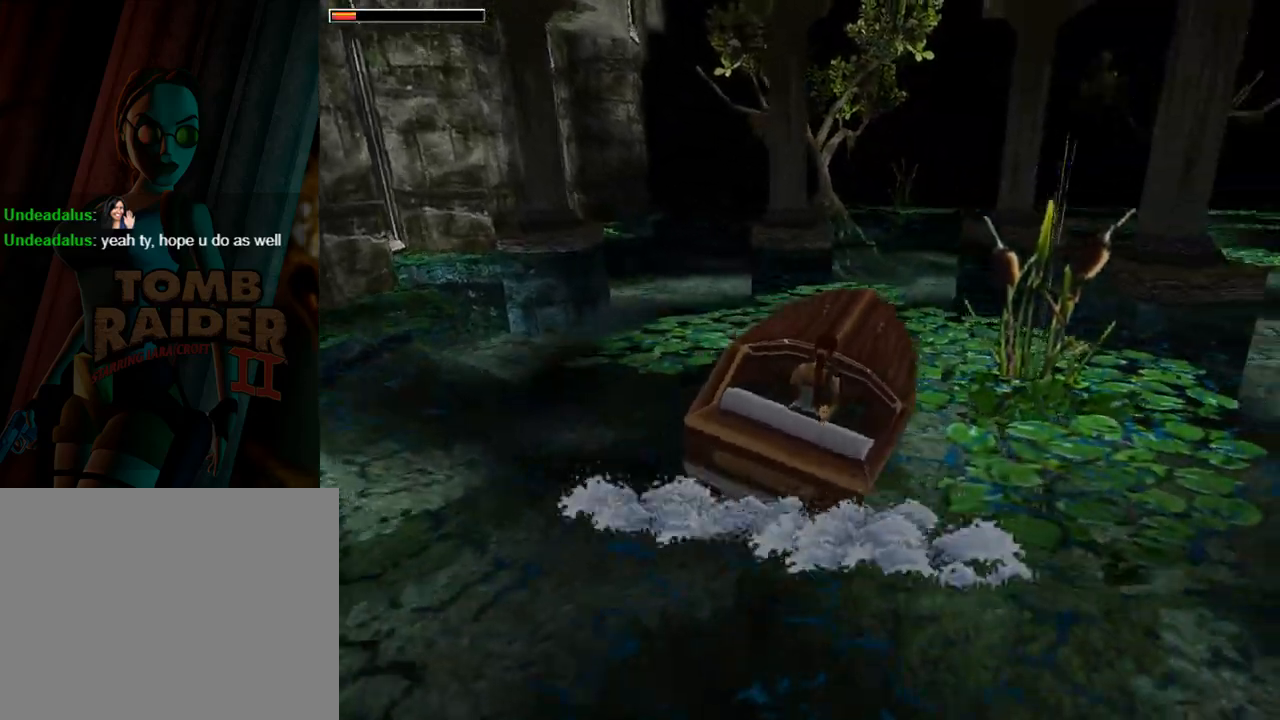
{"buttons": [], "left_stick": "center", "events": [[400, "DPAD_RIGHT", "up"]]}
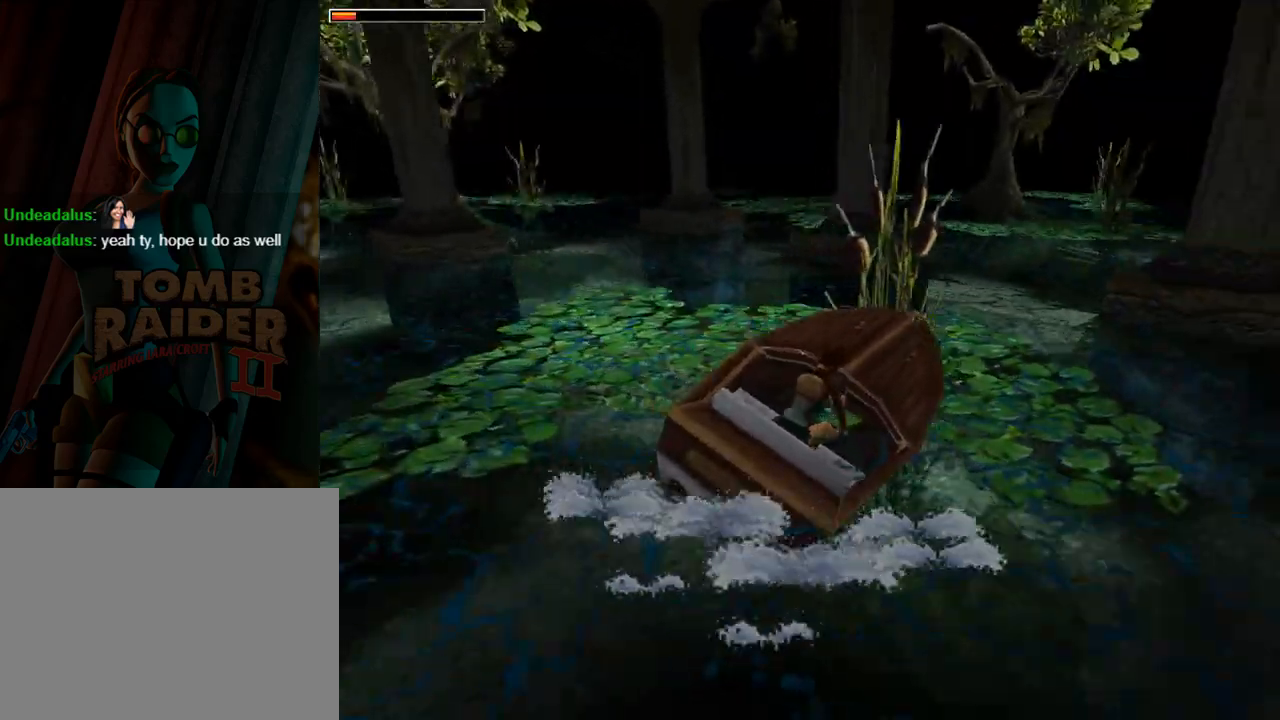
{"buttons": [], "left_stick": "center", "events": []}
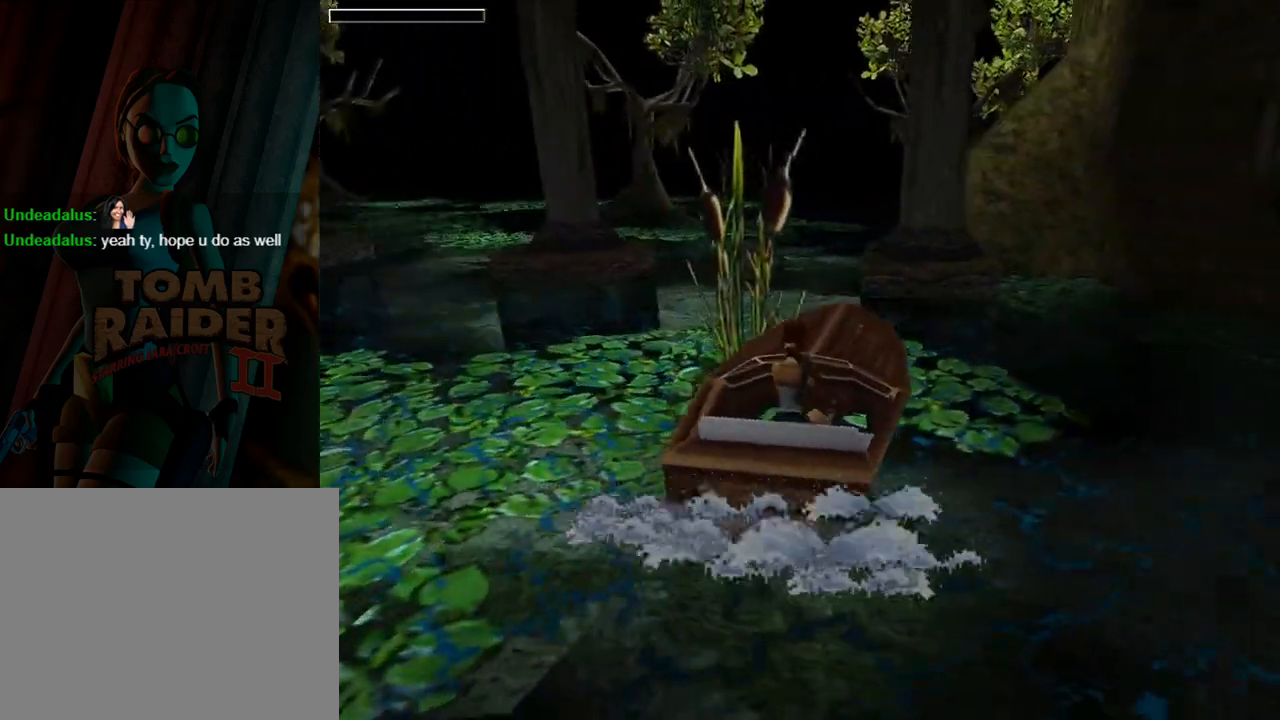
{"buttons": [], "left_stick": "center", "events": [[167, "DPAD_RIGHT", "down"], [367, "DPAD_RIGHT", "up"]]}
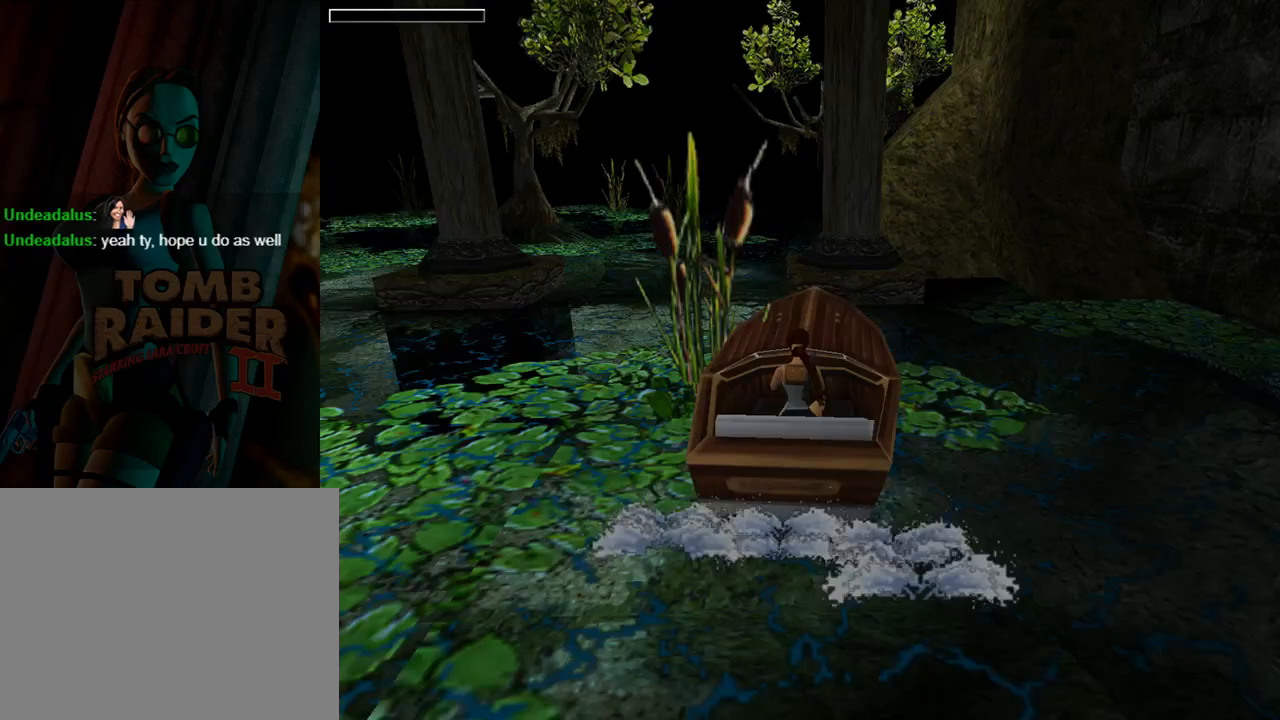
{"buttons": ["DPAD_LEFT"], "left_stick": "center", "events": [[300, "DPAD_LEFT", "down"]]}
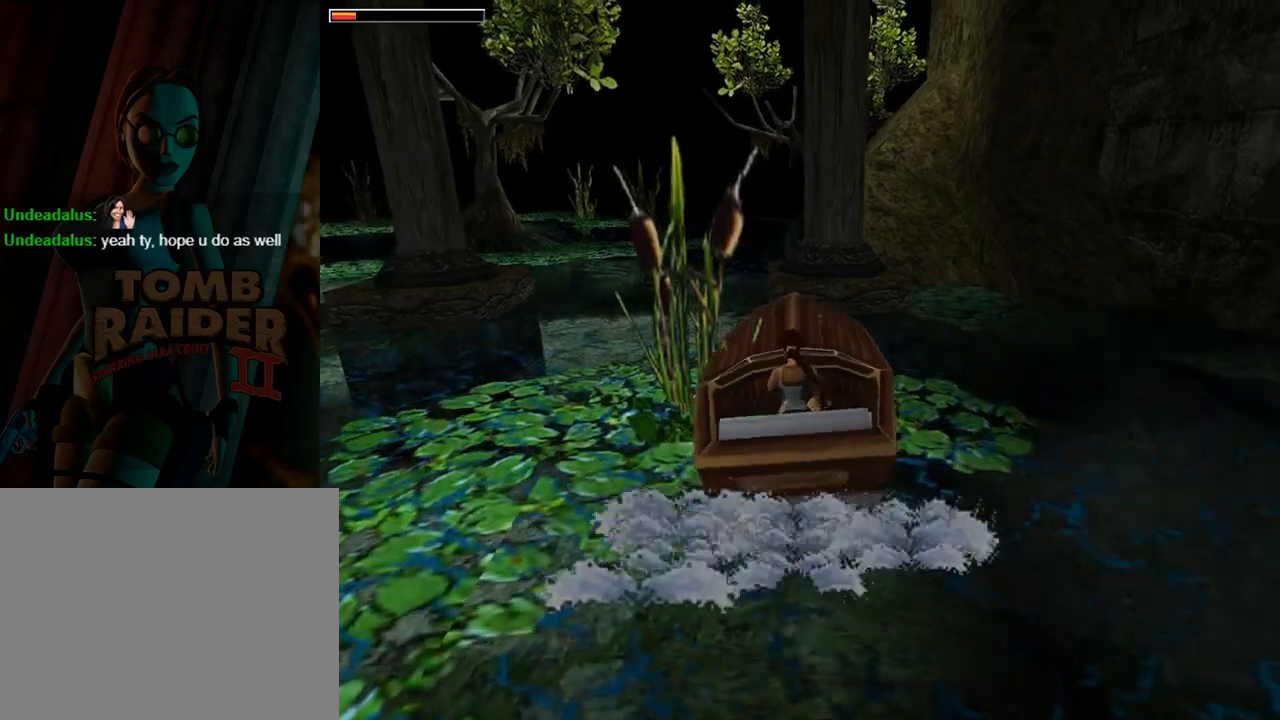
{"buttons": ["DPAD_LEFT"], "left_stick": "center", "events": [[67, "DPAD_LEFT", "up"], [500, "DPAD_LEFT", "down"]]}
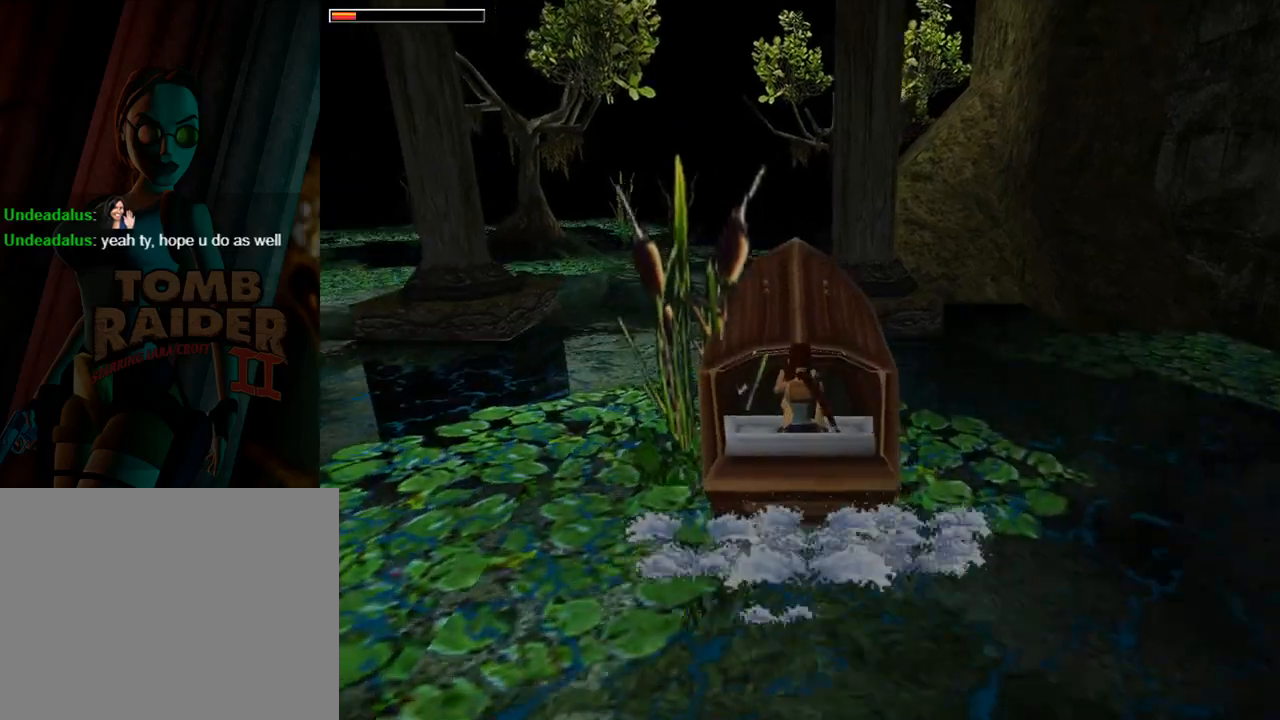
{"buttons": [], "left_stick": "center", "events": [[500, "DPAD_LEFT", "up"]]}
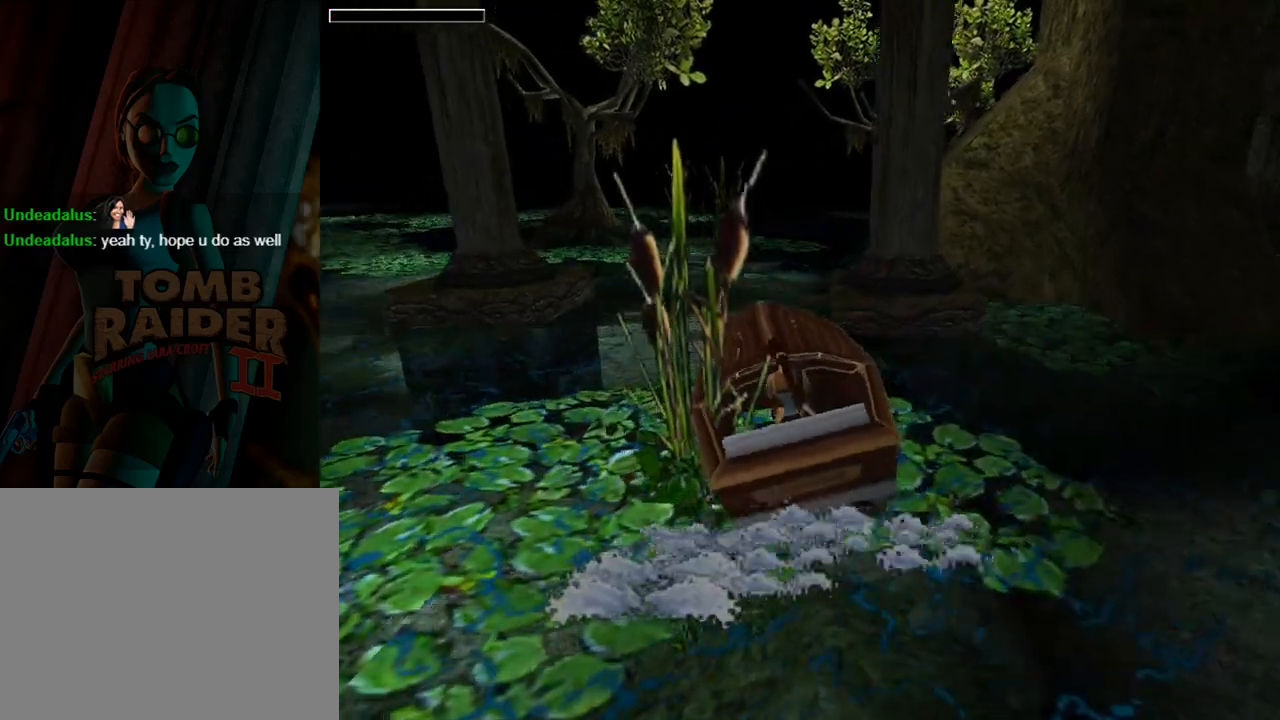
{"buttons": ["L1", "DPAD_RIGHT"], "left_stick": "center", "events": [[100, "DPAD_RIGHT", "down"], [433, "L1", "down"]]}
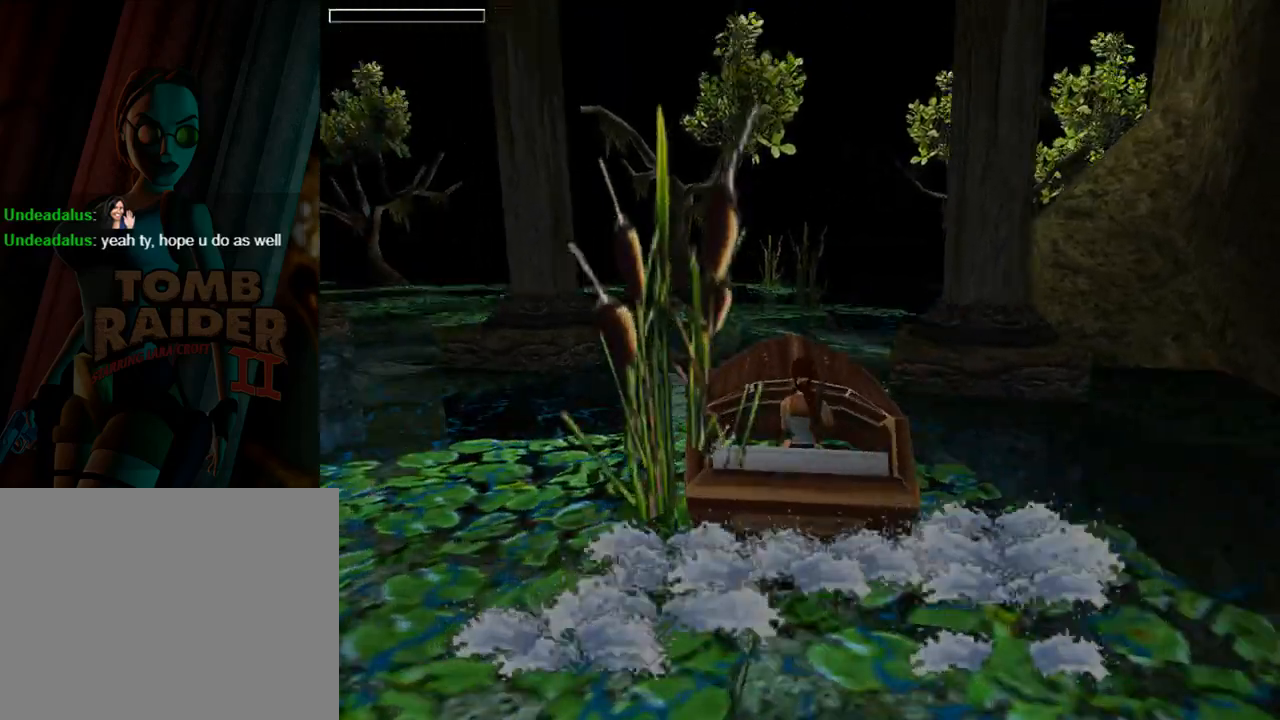
{"buttons": ["L1", "DPAD_RIGHT"], "left_stick": "center", "events": []}
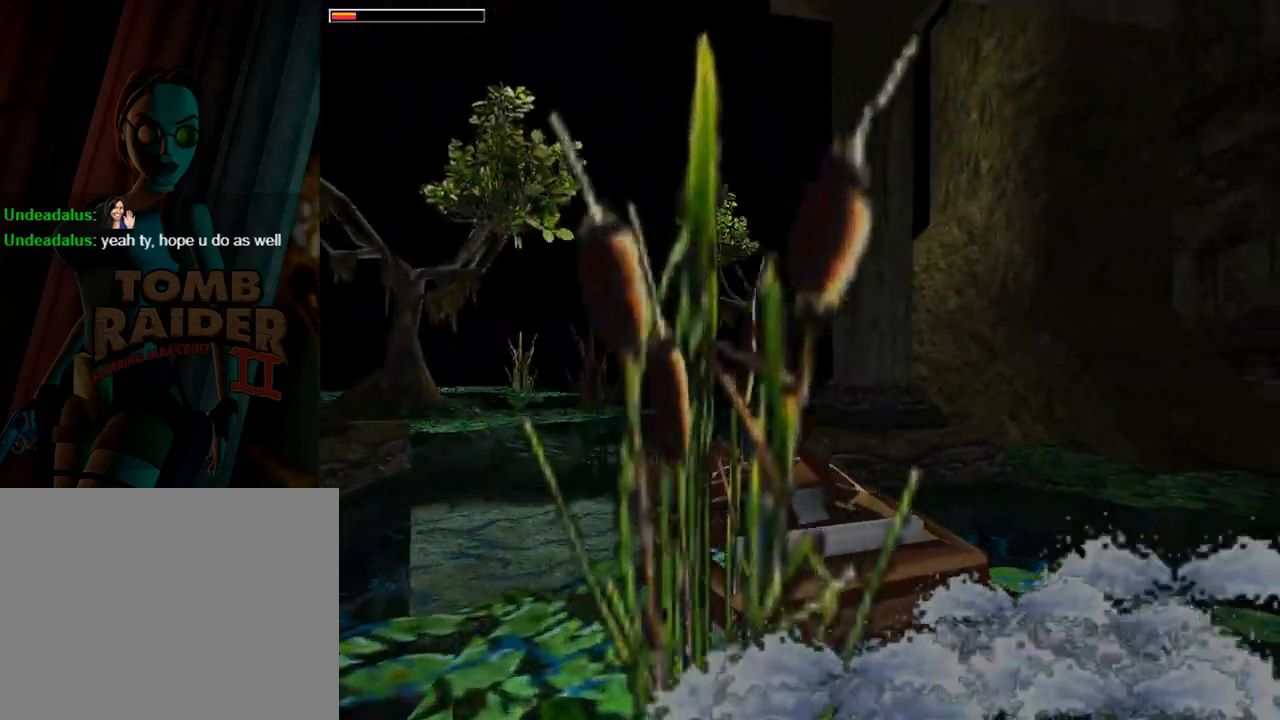
{"buttons": ["DPAD_UP"], "left_stick": "center", "events": [[267, "DPAD_RIGHT", "up"], [500, "DPAD_UP", "down"], [500, "L1", "up"]]}
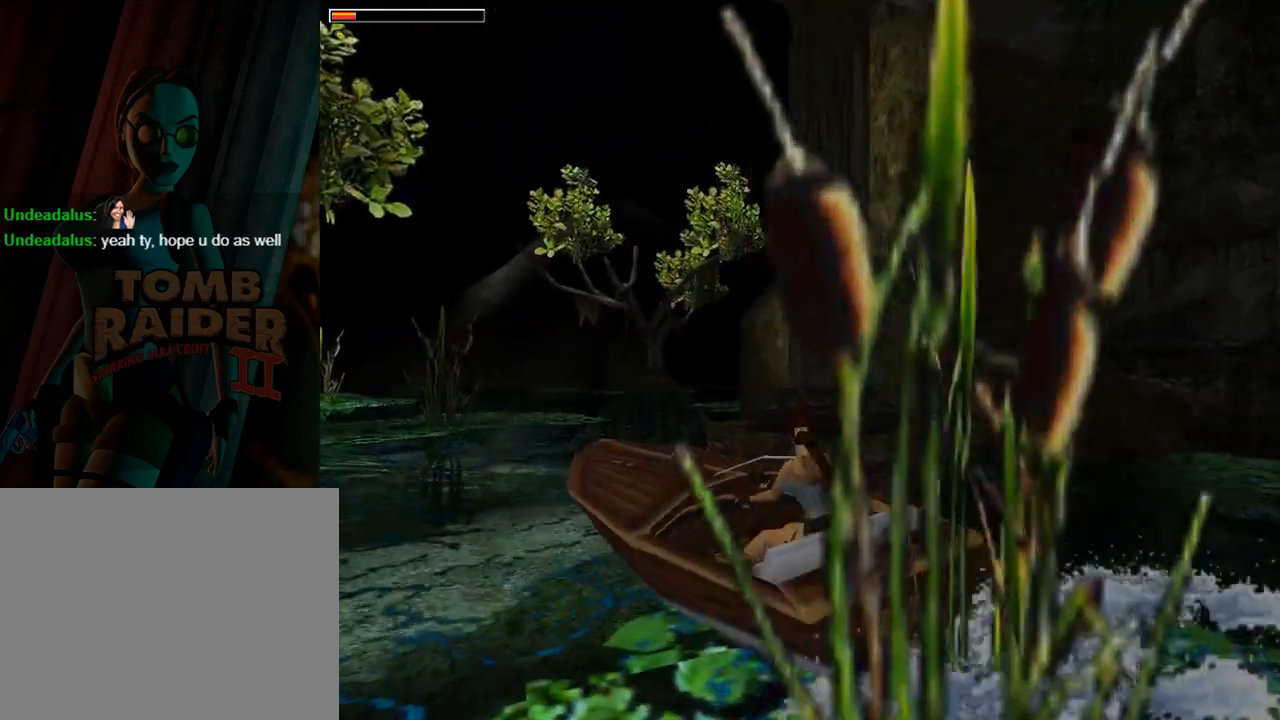
{"buttons": [], "left_stick": "center", "events": [[400, "DPAD_UP", "up"]]}
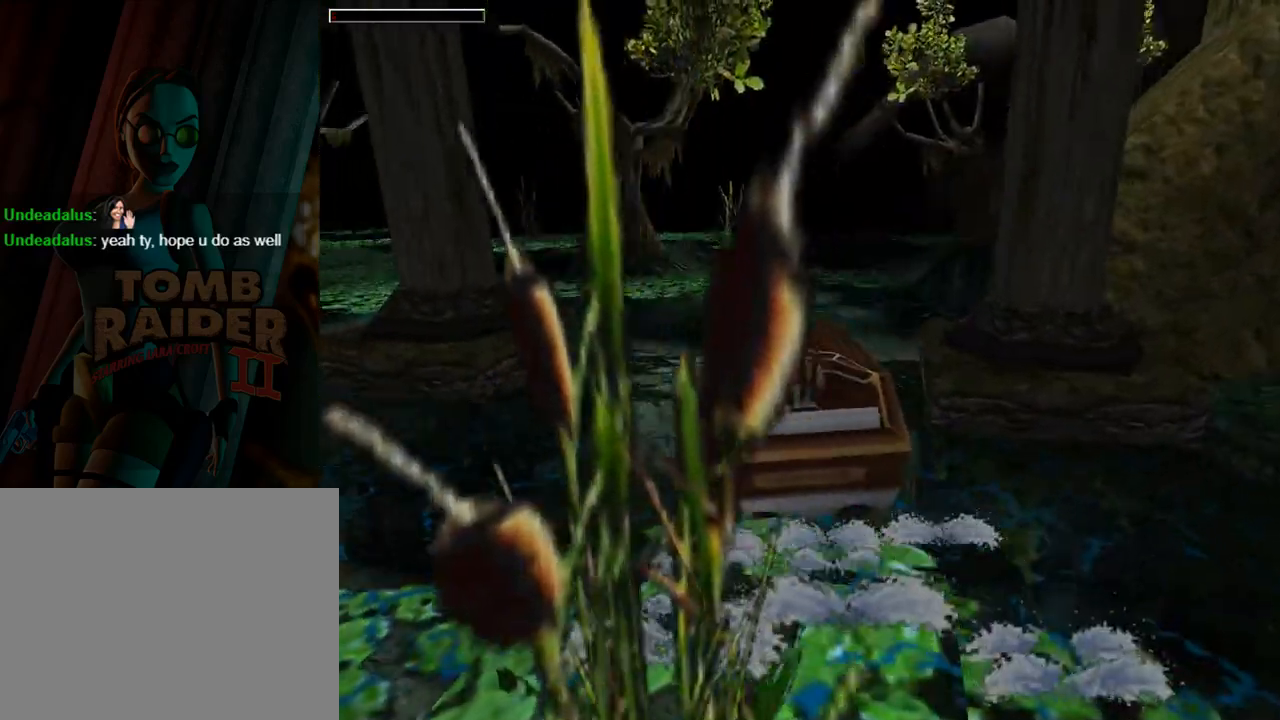
{"buttons": ["DPAD_RIGHT"], "left_stick": "center", "events": [[300, "DPAD_RIGHT", "down"]]}
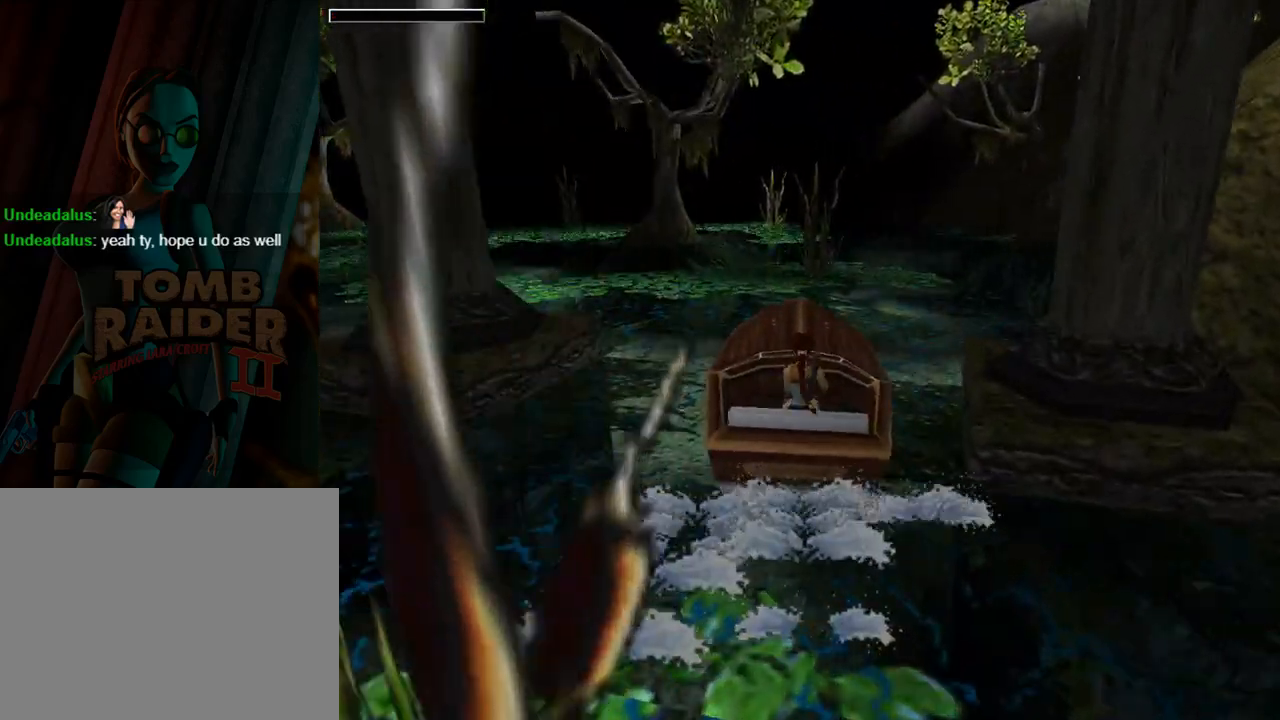
{"buttons": ["L1", "DPAD_RIGHT"], "left_stick": "center", "events": [[467, "L1", "down"]]}
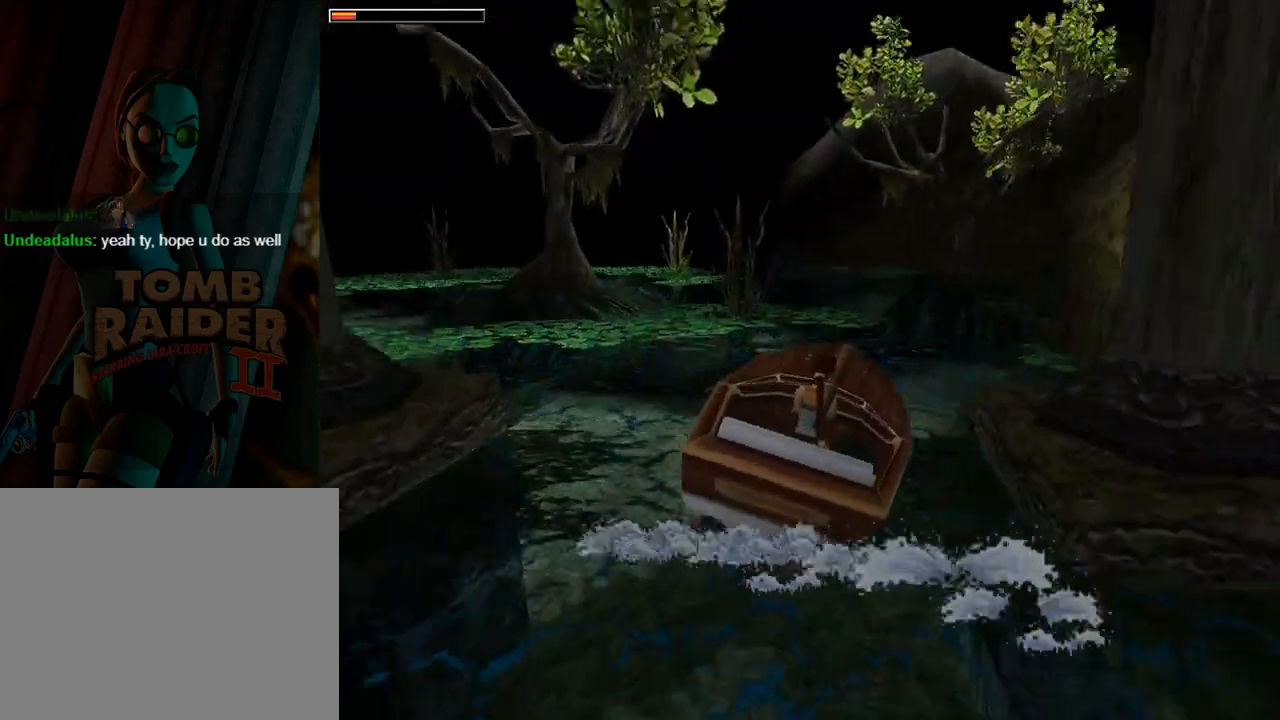
{"buttons": ["L1", "DPAD_RIGHT"], "left_stick": "center", "events": []}
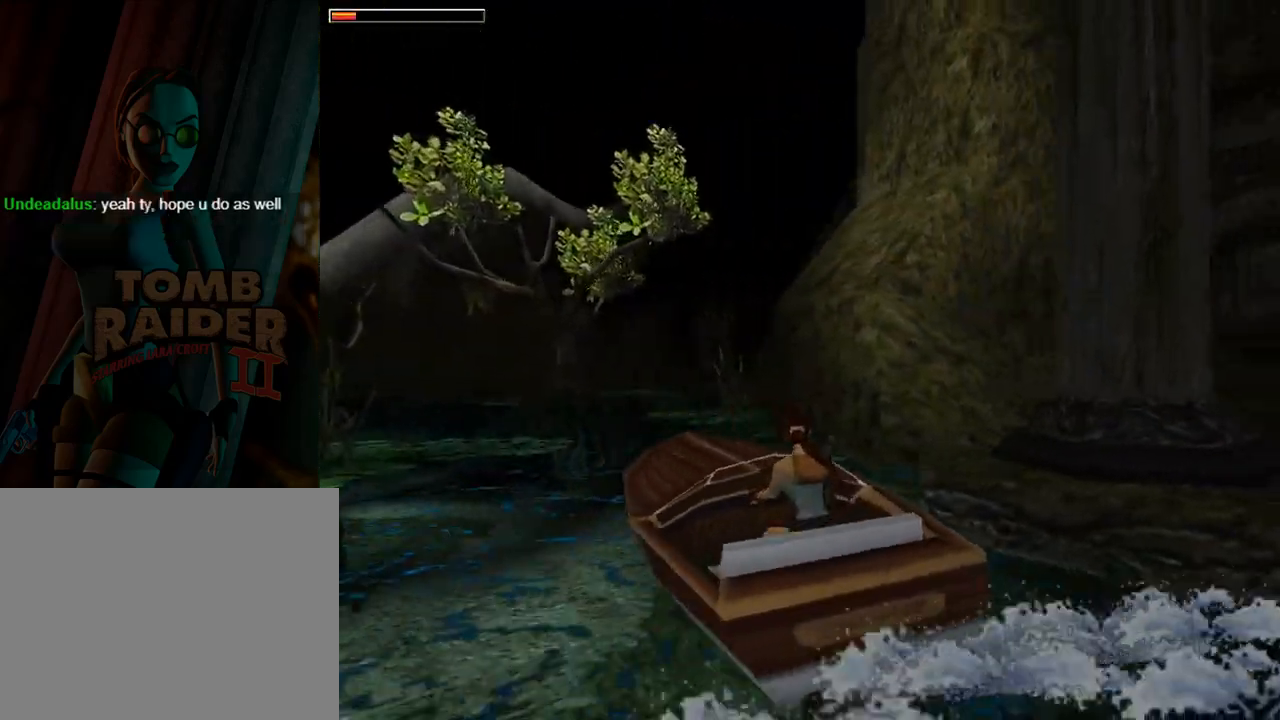
{"buttons": ["L1", "DPAD_RIGHT"], "left_stick": "center", "events": []}
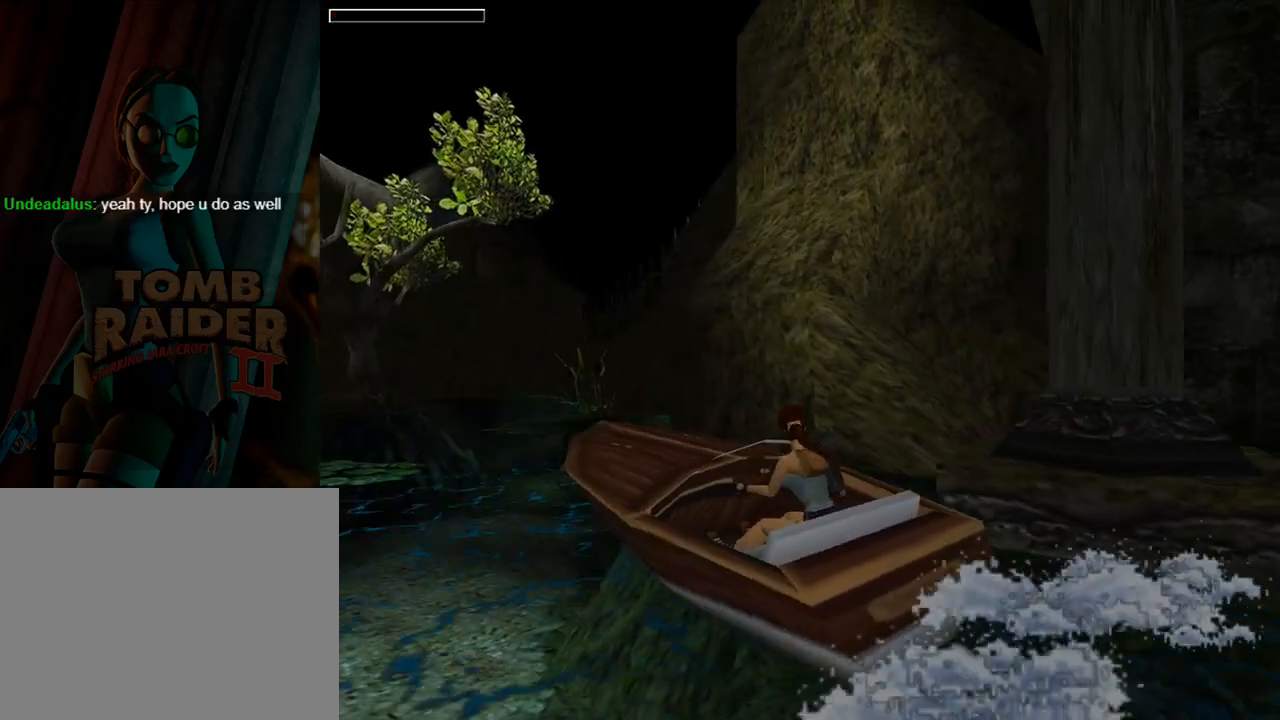
{"buttons": ["L1", "DPAD_RIGHT"], "left_stick": "center", "events": []}
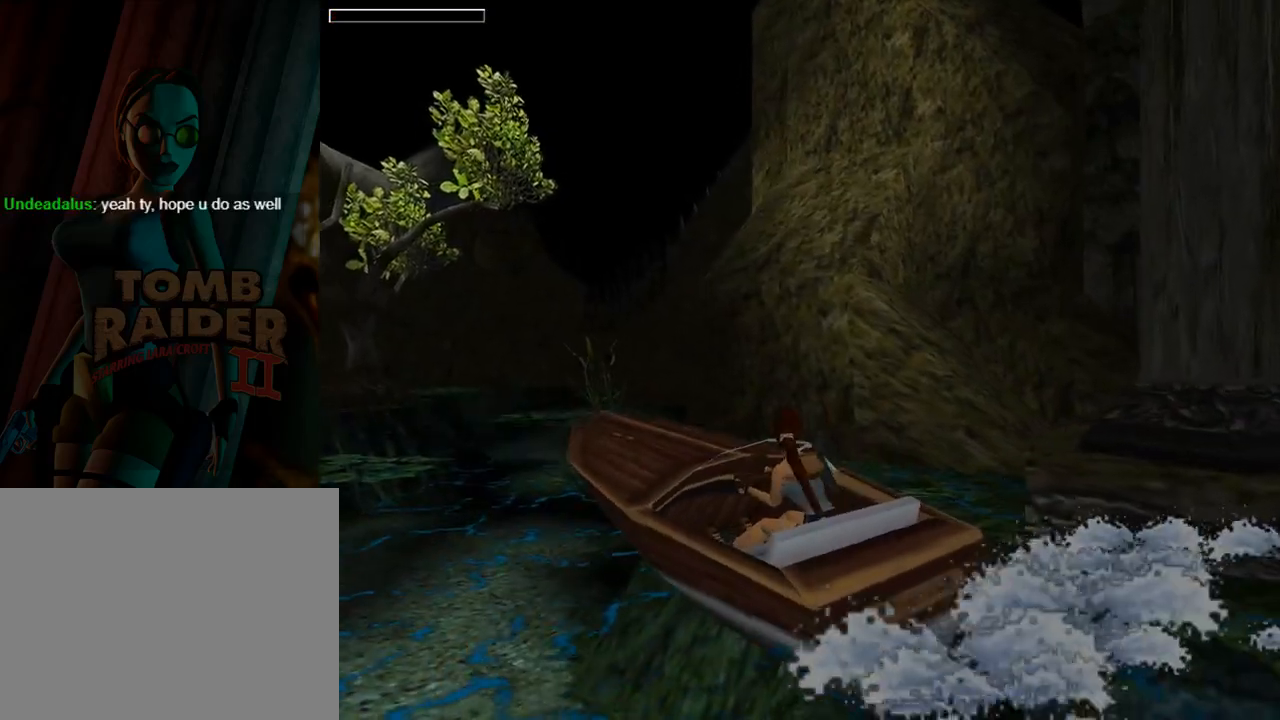
{"buttons": ["L1", "DPAD_RIGHT"], "left_stick": "center", "events": []}
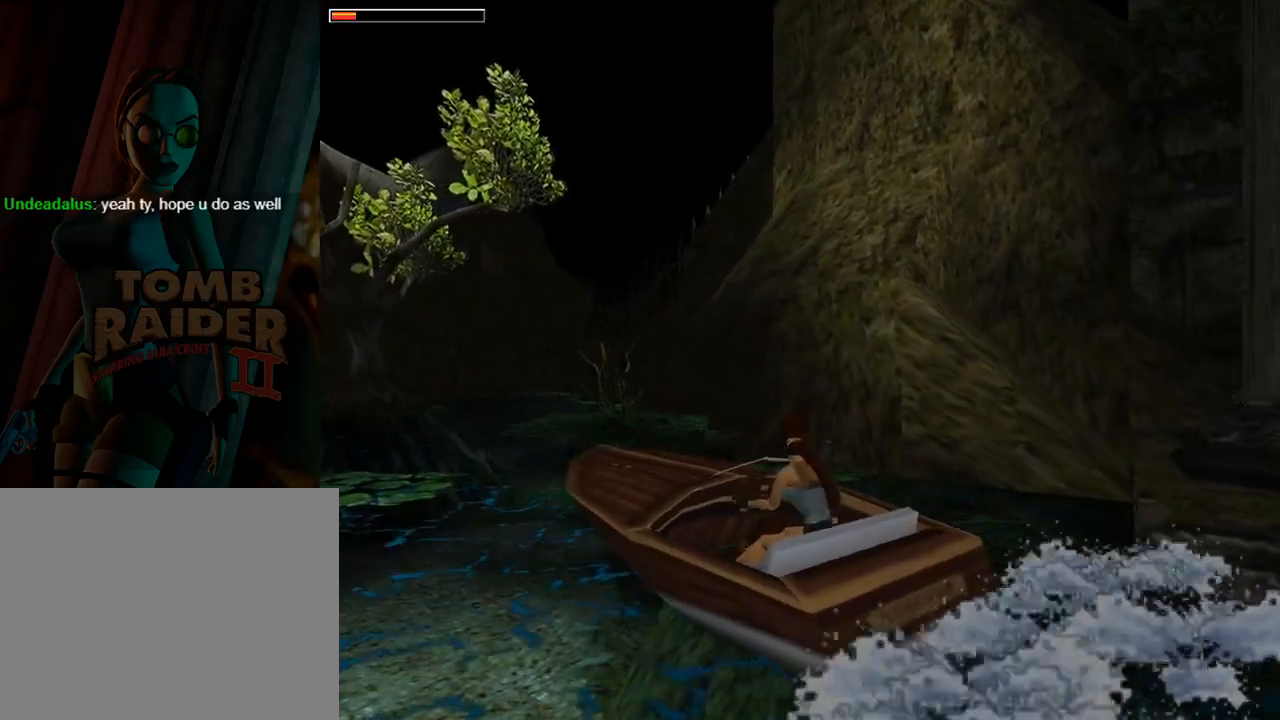
{"buttons": ["L1", "DPAD_RIGHT"], "left_stick": "center", "events": []}
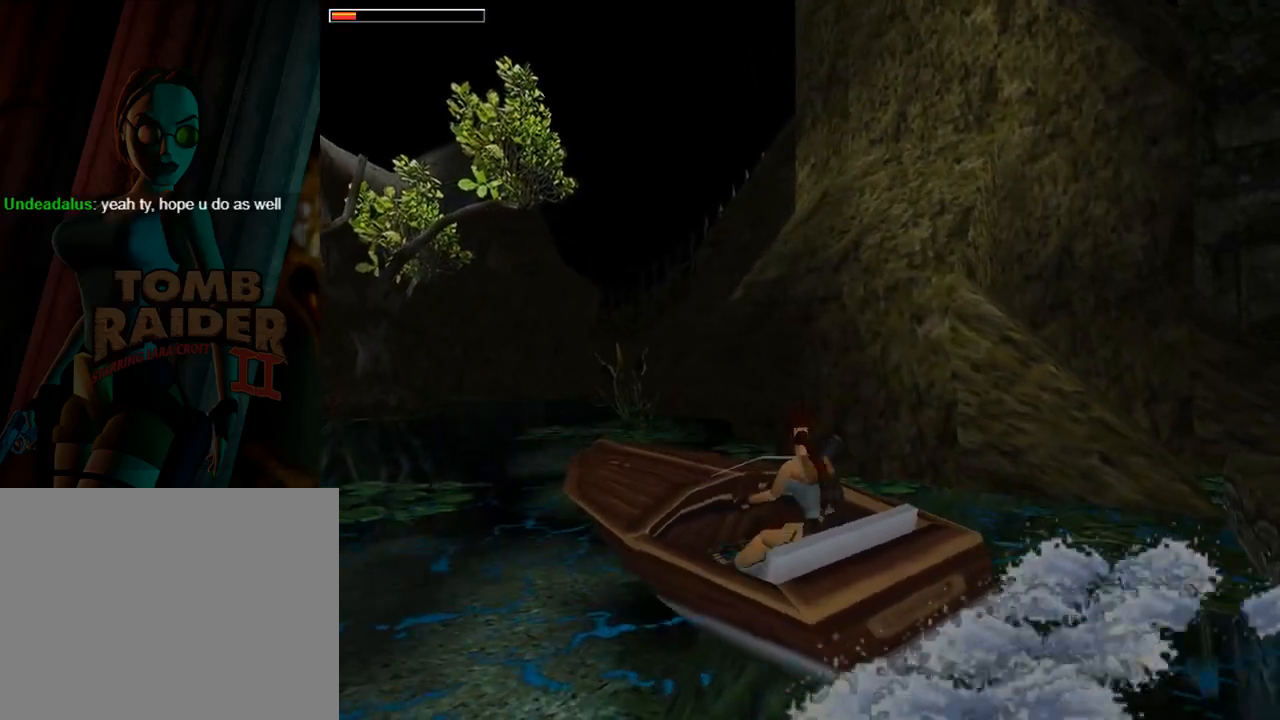
{"buttons": [], "left_stick": "center", "events": [[367, "DPAD_RIGHT", "up"], [467, "L1", "up"]]}
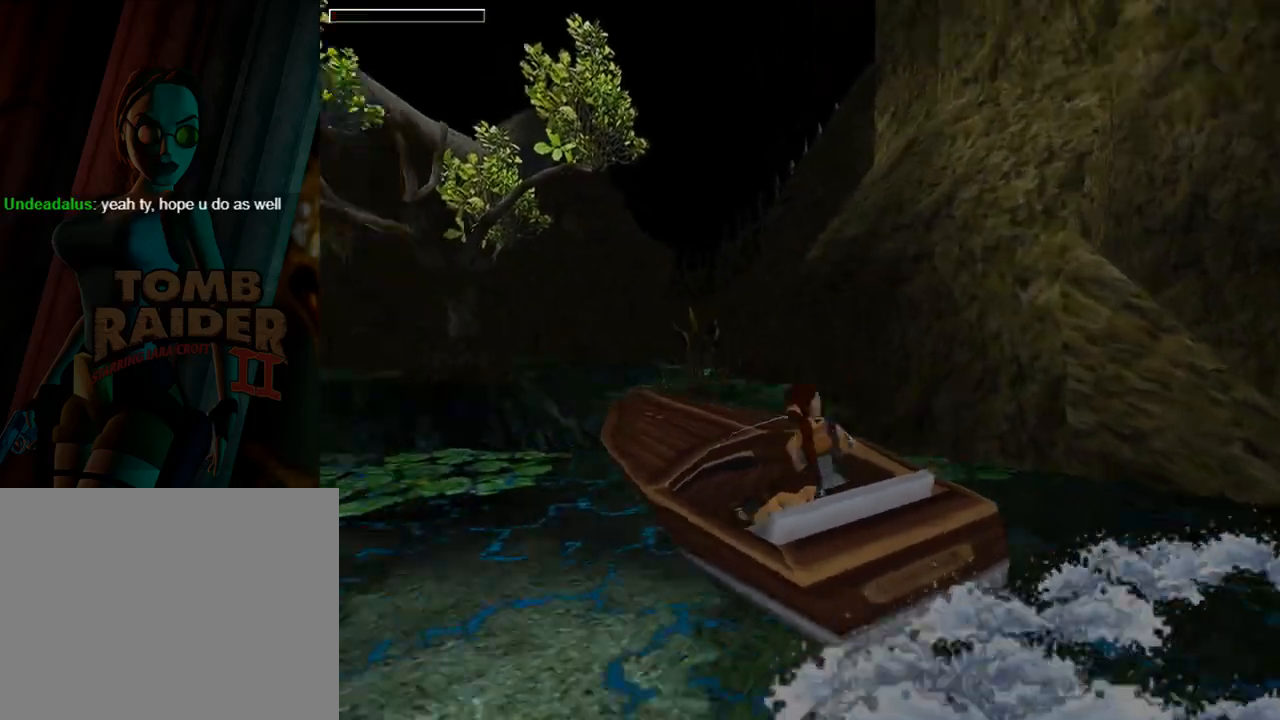
{"buttons": ["DPAD_LEFT"], "left_stick": "center", "events": [[33, "DPAD_LEFT", "down"]]}
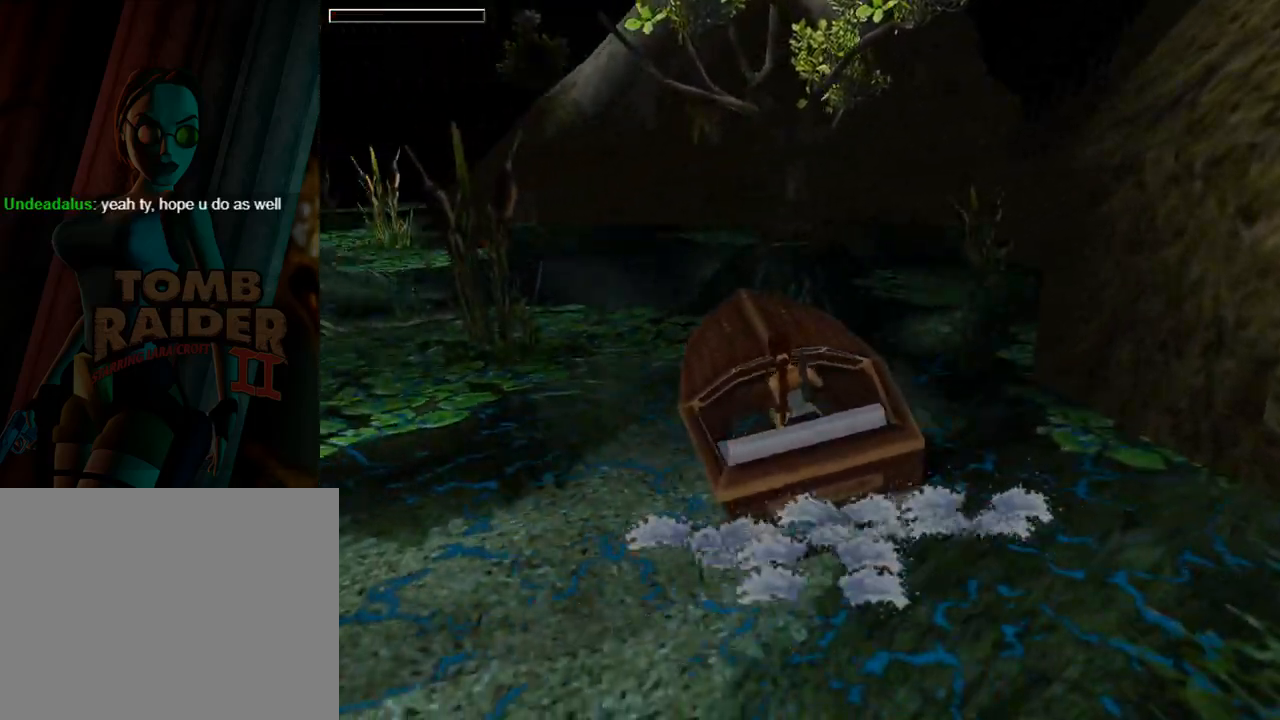
{"buttons": ["DPAD_LEFT"], "left_stick": "center", "events": []}
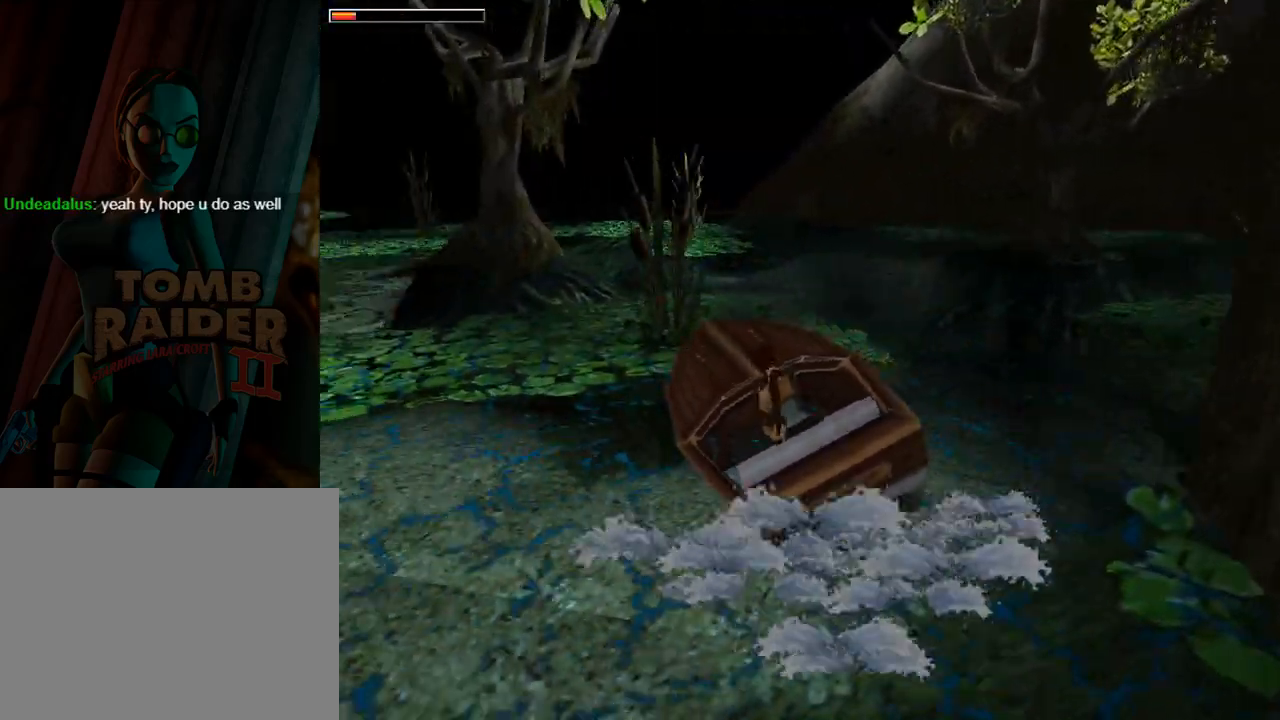
{"buttons": ["DPAD_LEFT"], "left_stick": "center", "events": []}